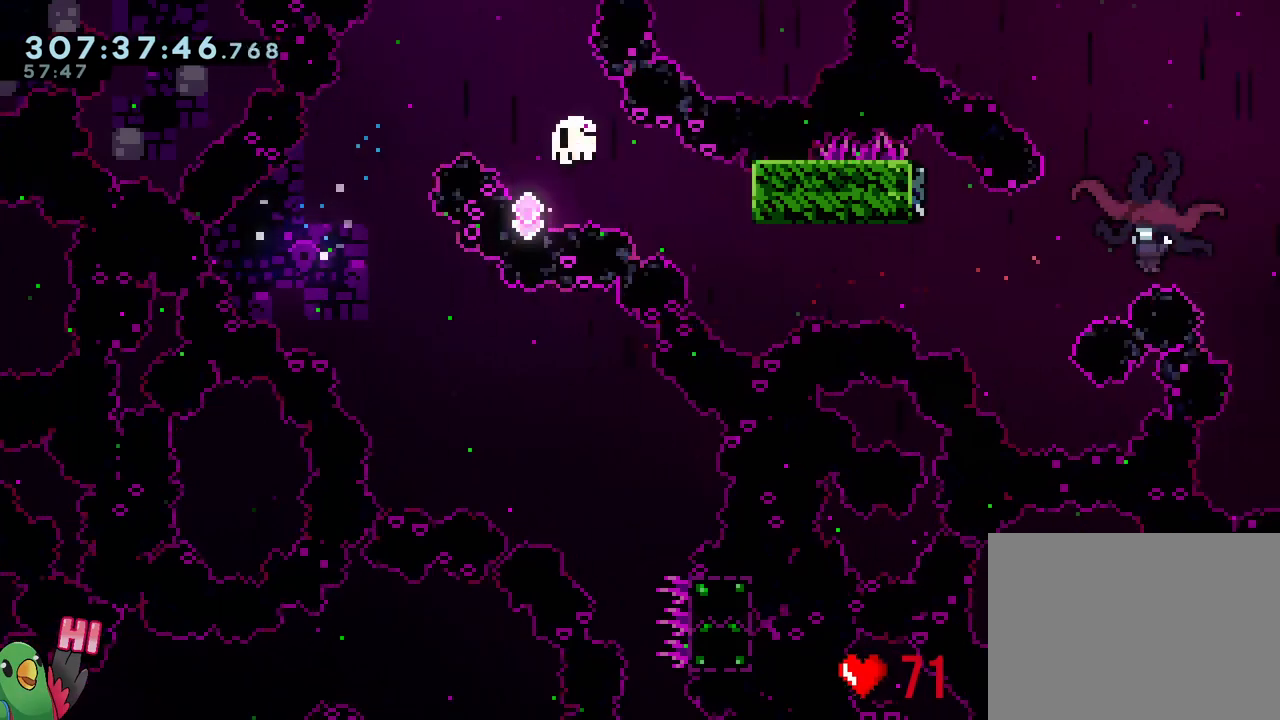
Gameplay with a controller (Nintendo layout); each line is a JSON object with the inputs held at the frame after it. "events" lists button and stick changes between this image and that frame as [ms after this image, input, new state], when the widget could be followed in between. Not read: L3.
{"buttons": ["L2", "R1"], "left_stick": "right", "right_stick": "center", "events": [[83, "L2", "up"], [117, "R2", "down"], [117, "left_stick", "center"], [233, "R2", "up"], [283, "L2", "down"], [317, "left_stick", "right"], [467, "R1", "down"]]}
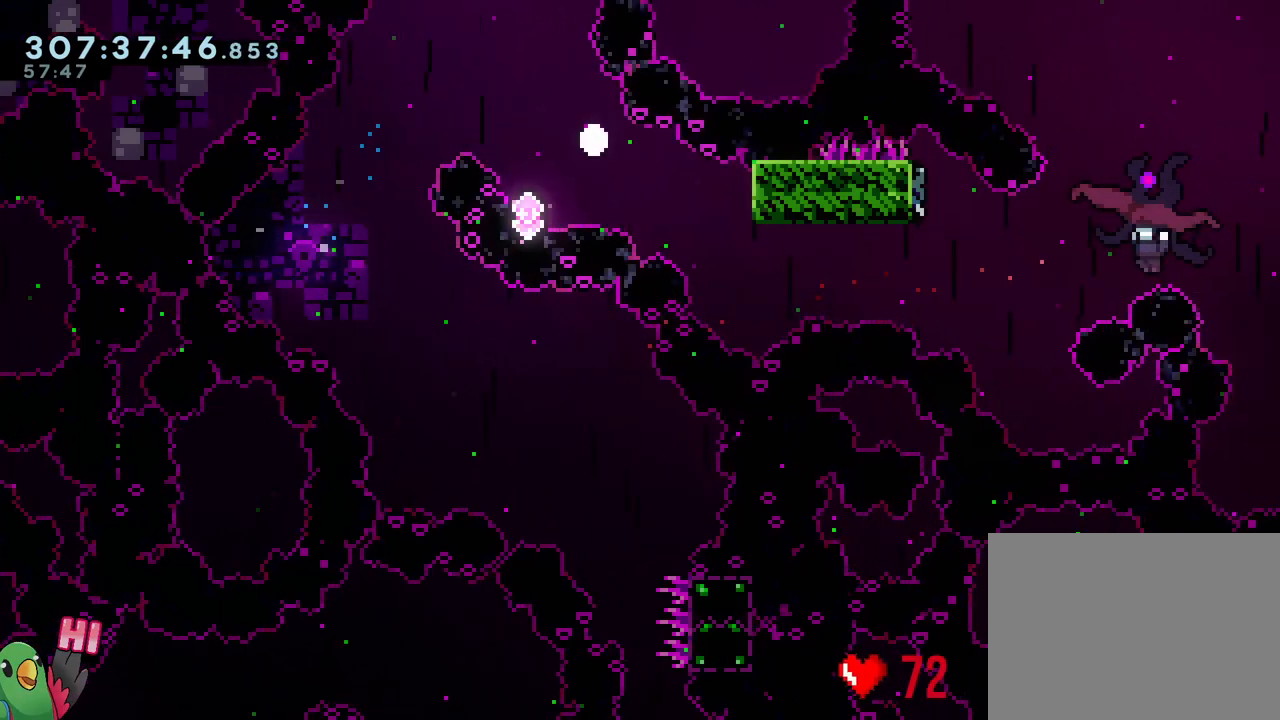
{"buttons": ["L2"], "left_stick": "up-right", "right_stick": "center", "events": [[117, "R1", "up"], [267, "left_stick", "up-right"]]}
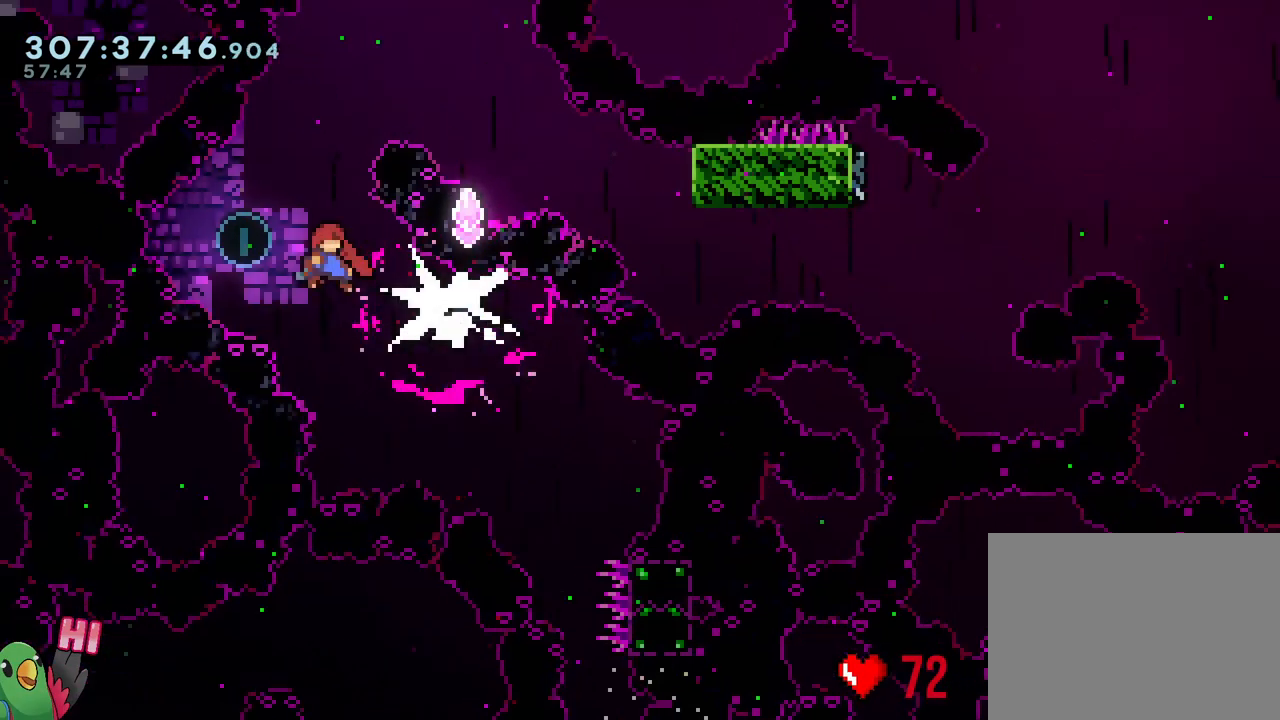
{"buttons": ["L2"], "left_stick": "up-right", "right_stick": "center", "events": [[67, "Y", "down"], [217, "Y", "up"], [267, "Y", "down"], [400, "Y", "up"]]}
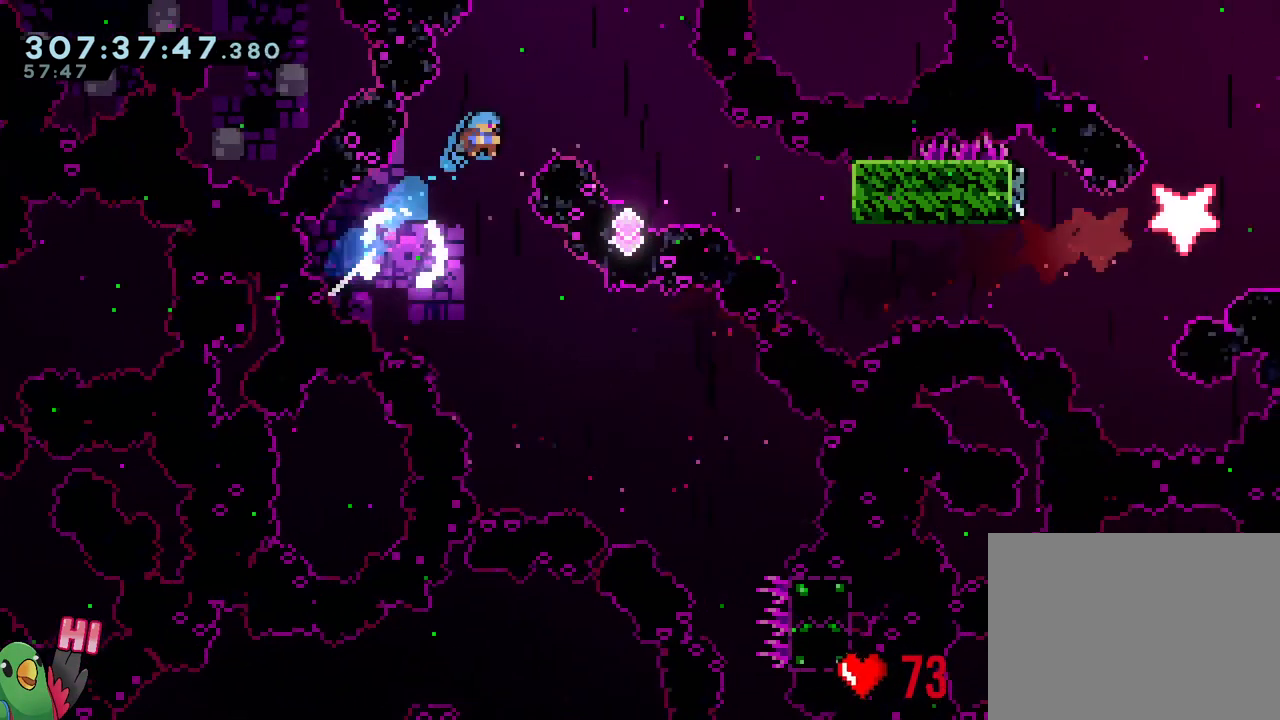
{"buttons": [], "left_stick": "center", "right_stick": "center", "events": [[200, "R2", "down"], [283, "L2", "up"], [283, "left_stick", "center"], [300, "R2", "up"]]}
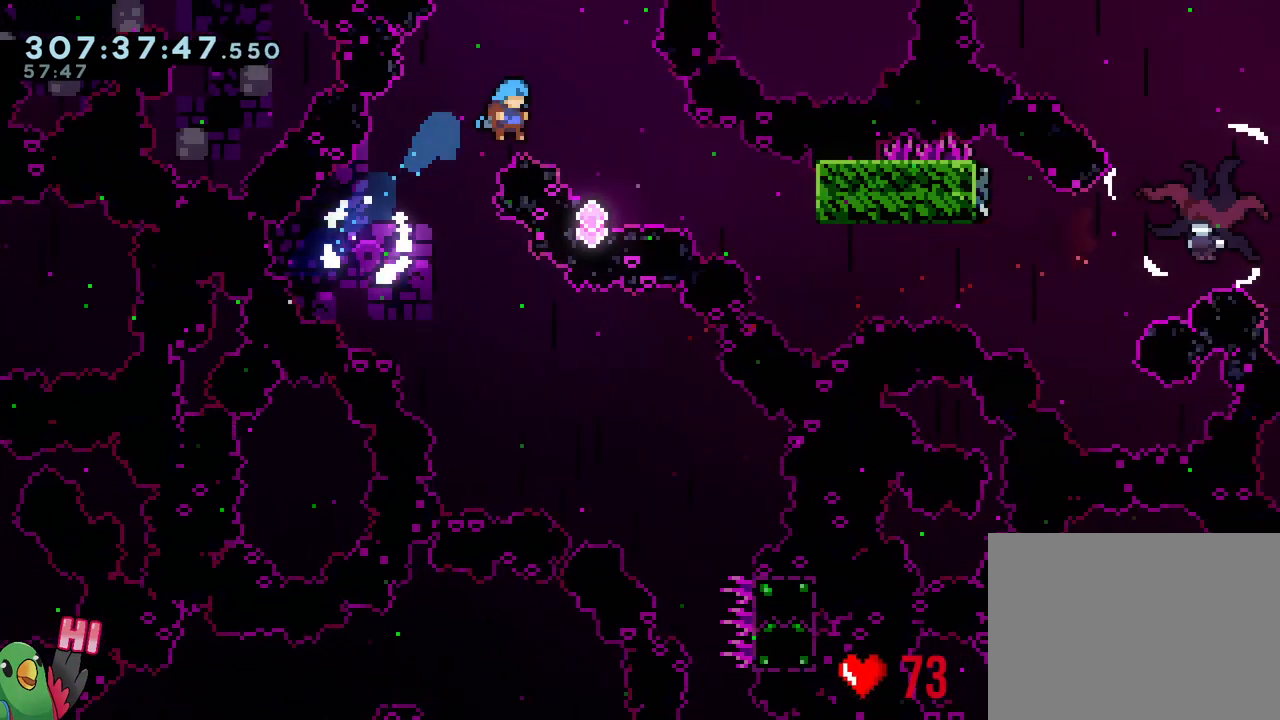
{"buttons": [], "left_stick": "center", "right_stick": "center", "events": []}
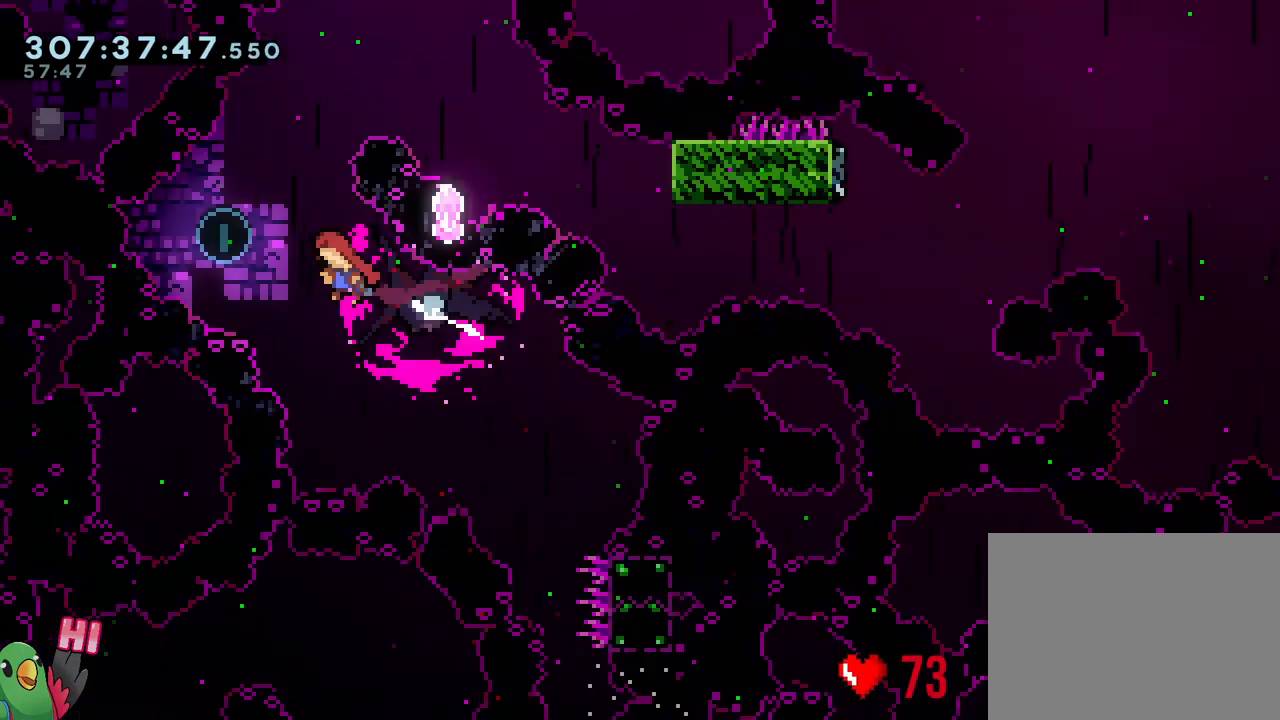
{"buttons": ["L2"], "left_stick": "up-right", "right_stick": "center", "events": [[350, "left_stick", "up-right"], [400, "L2", "down"]]}
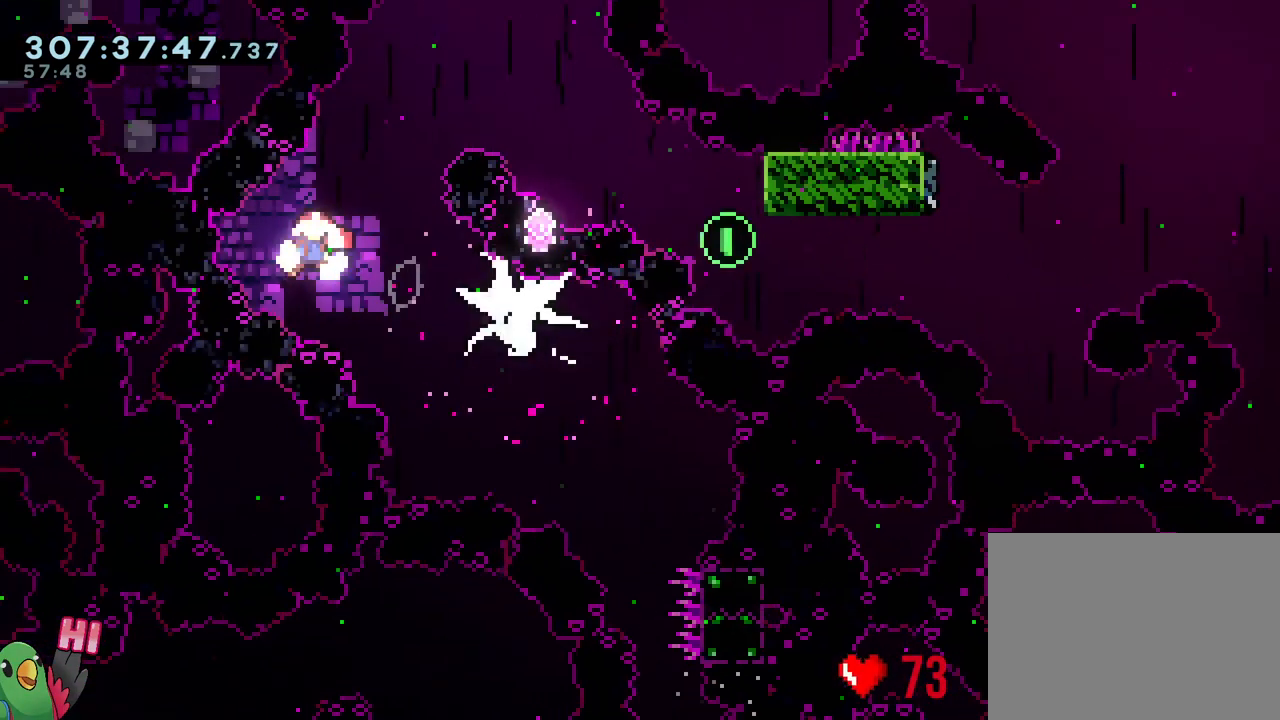
{"buttons": ["L2"], "left_stick": "right", "right_stick": "center", "events": [[33, "Y", "down"], [217, "Y", "up"], [383, "left_stick", "right"]]}
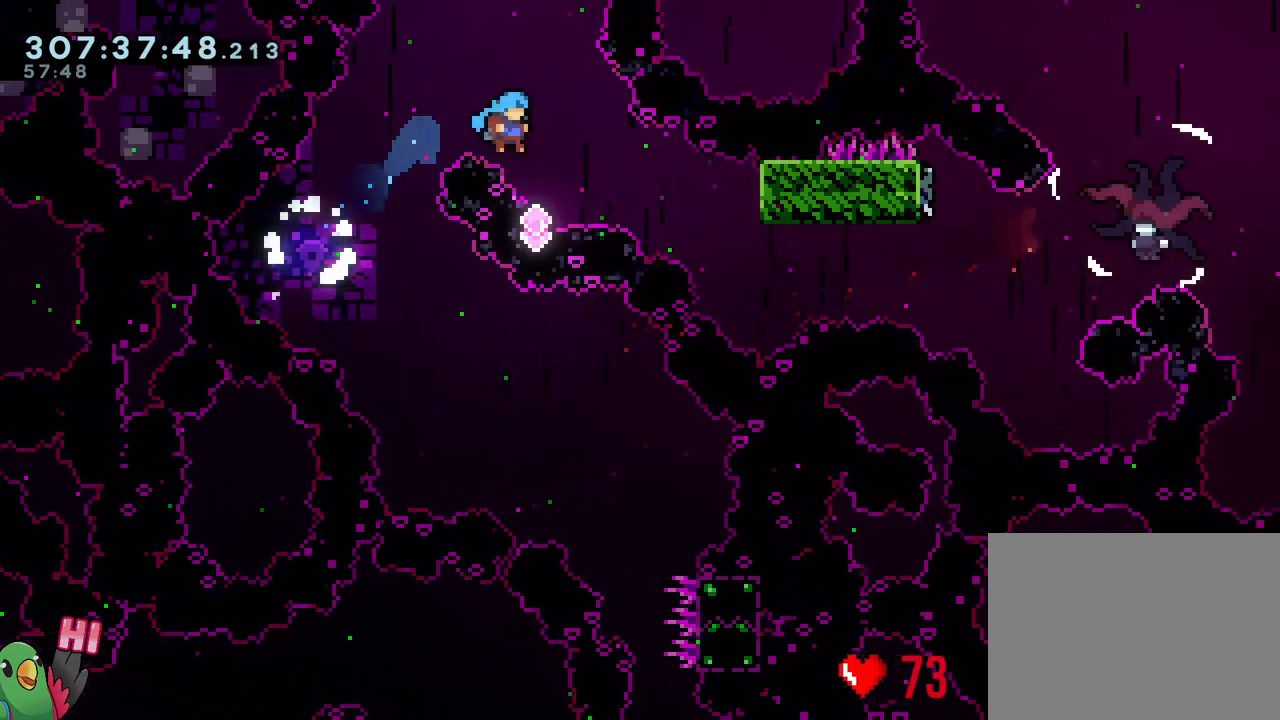
{"buttons": ["L2"], "left_stick": "center", "right_stick": "center", "events": [[233, "Y", "down"], [400, "Y", "up"], [483, "left_stick", "center"]]}
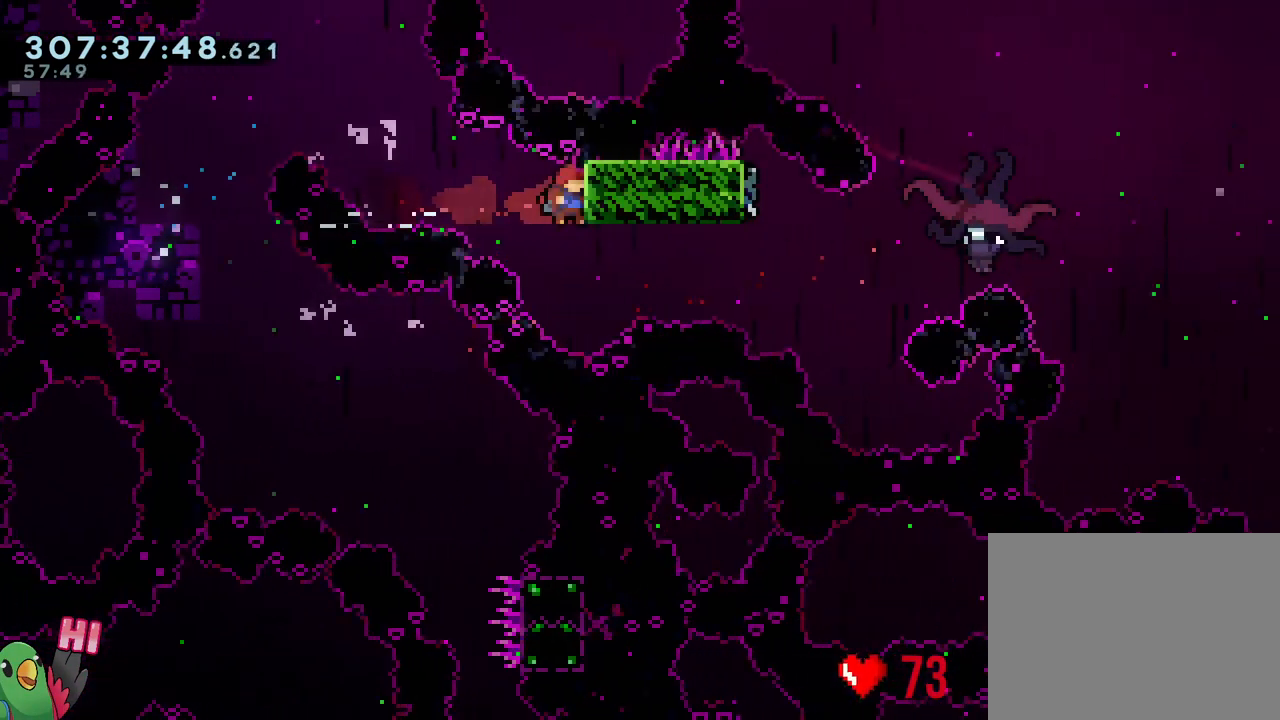
{"buttons": [], "left_stick": "center", "right_stick": "center", "events": [[33, "R1", "down"], [117, "R1", "up"], [267, "Y", "down"], [350, "L2", "up"], [367, "Y", "up"]]}
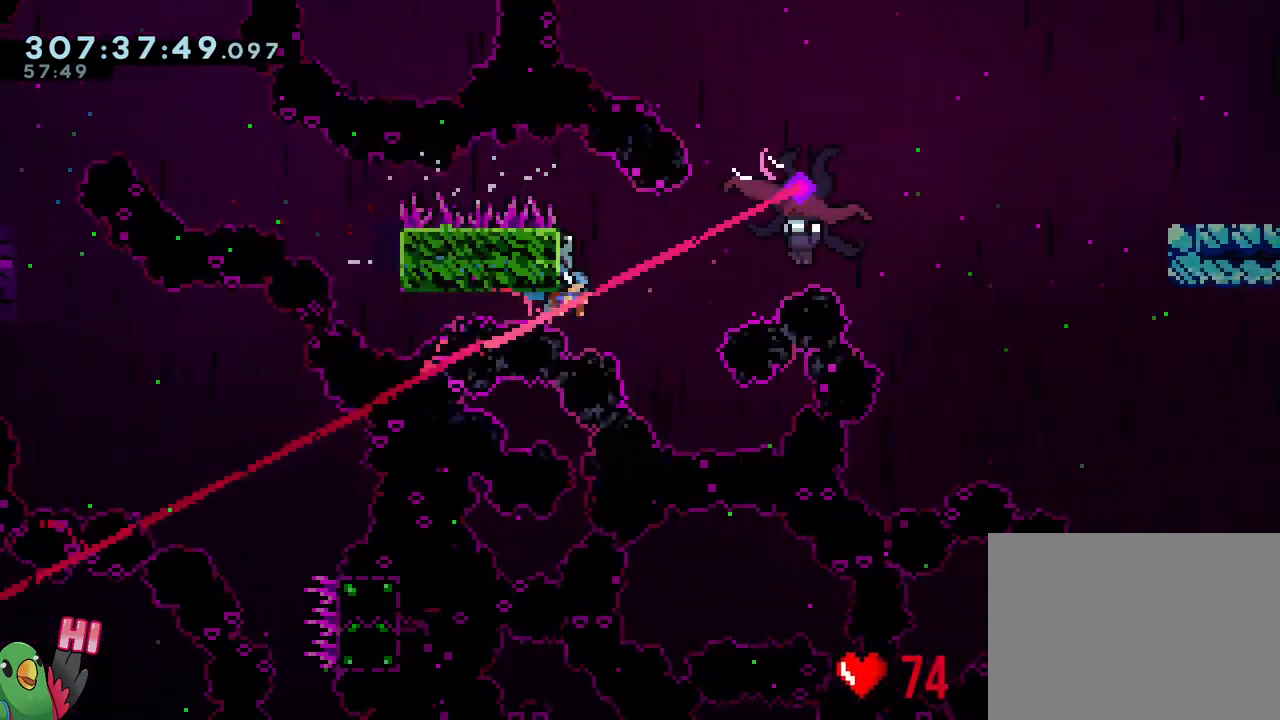
{"buttons": ["L1"], "left_stick": "right", "right_stick": "center", "events": [[50, "L1", "down"], [167, "left_stick", "right"]]}
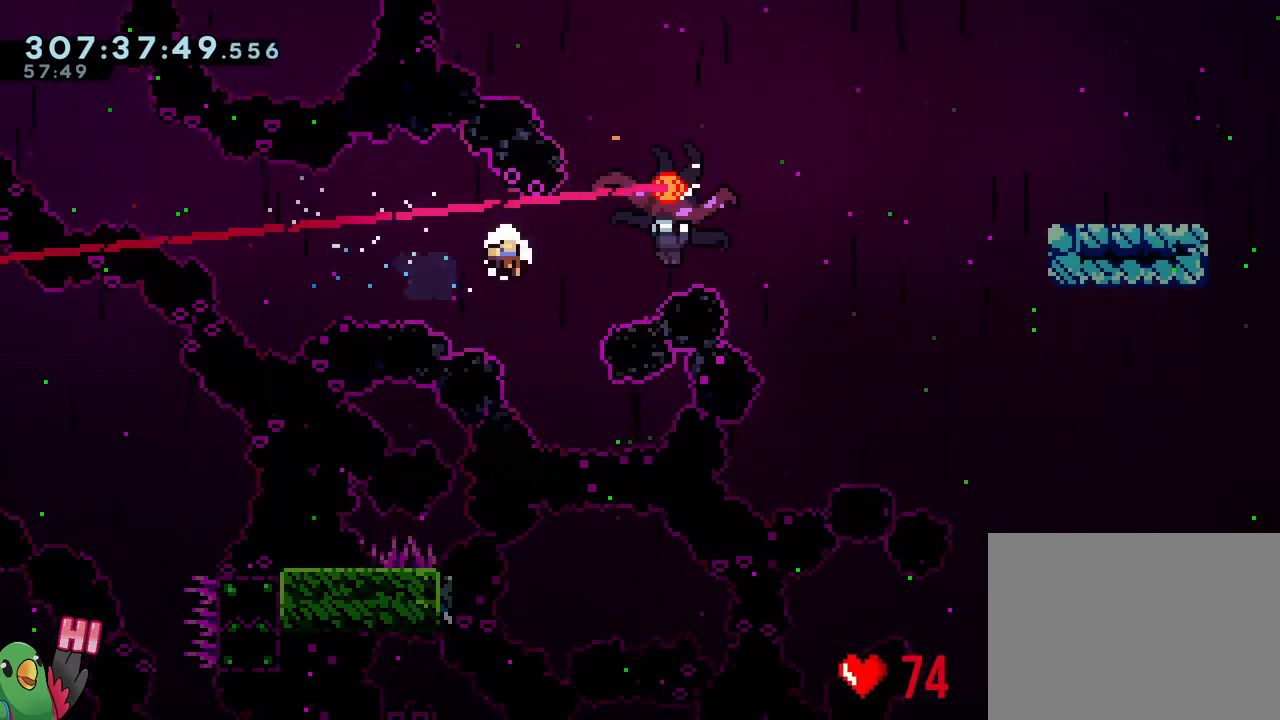
{"buttons": [], "left_stick": "center", "right_stick": "center", "events": [[67, "L1", "up"], [100, "R2", "down"], [100, "left_stick", "center"], [183, "R2", "up"]]}
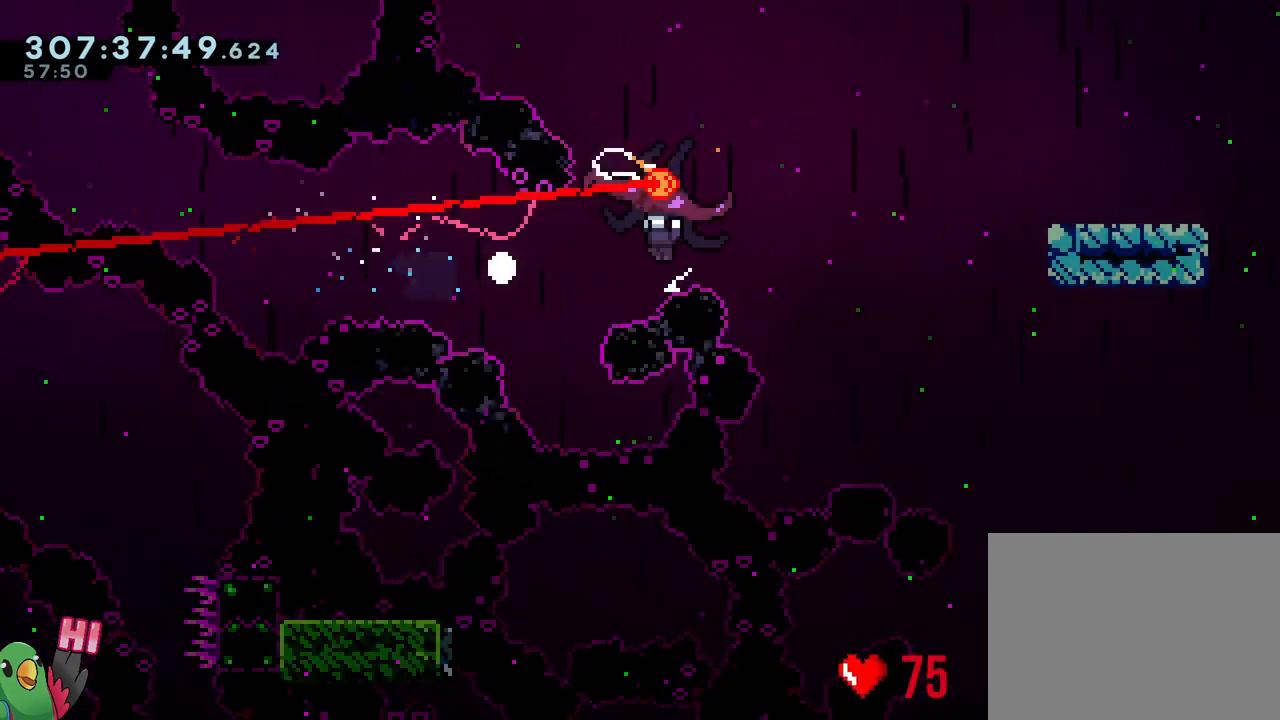
{"buttons": ["L2"], "left_stick": "up-right", "right_stick": "center", "events": [[417, "L2", "down"], [433, "left_stick", "right"], [483, "left_stick", "up-right"]]}
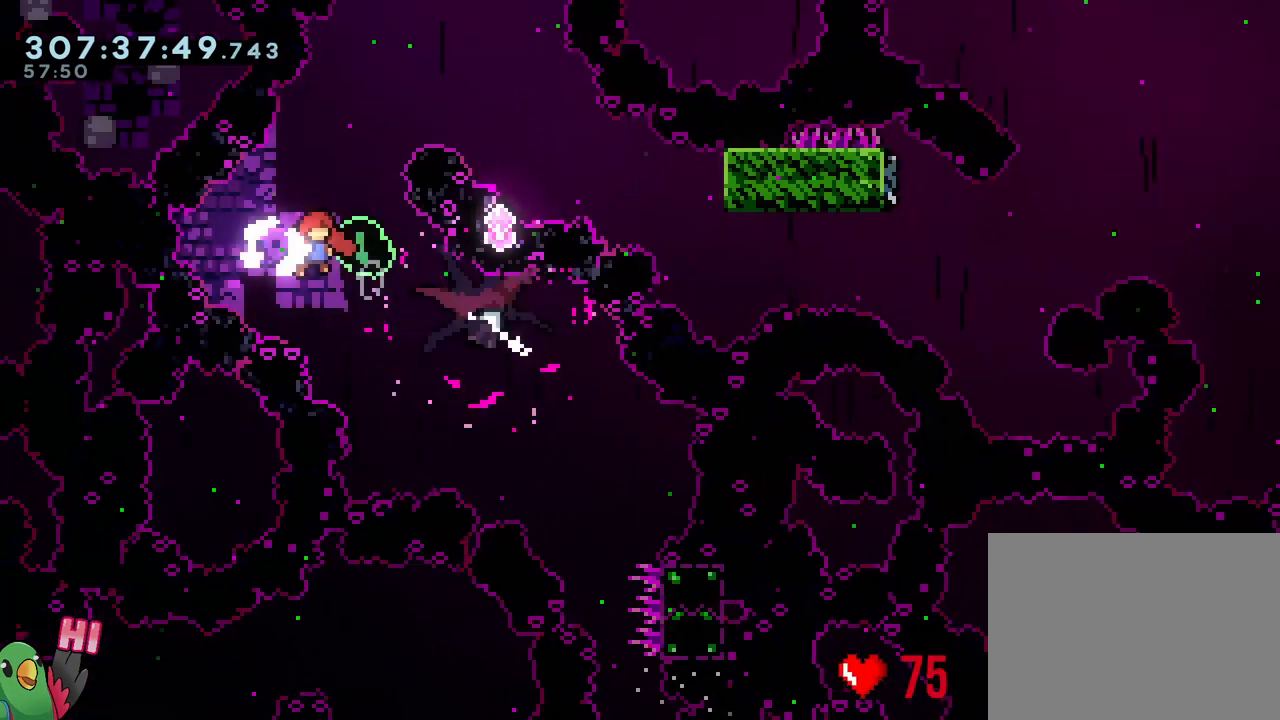
{"buttons": ["L2"], "left_stick": "right", "right_stick": "center", "events": [[133, "Y", "down"], [300, "Y", "up"], [467, "left_stick", "right"]]}
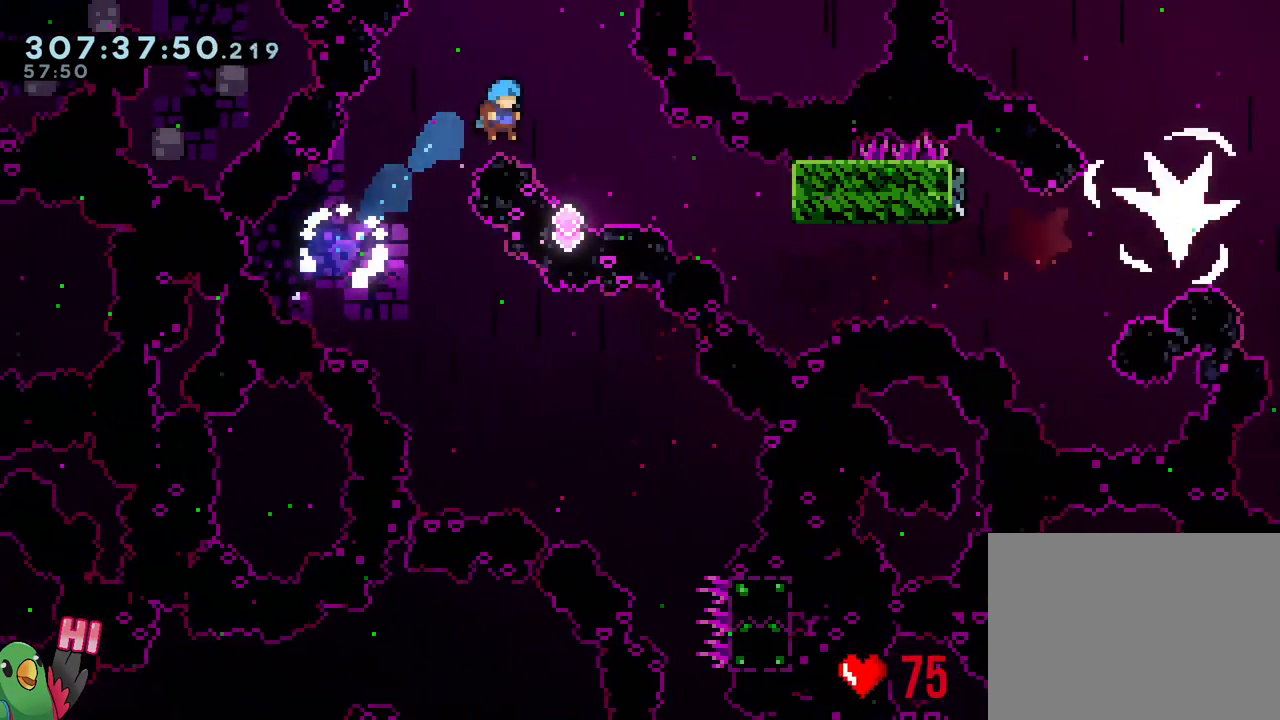
{"buttons": [], "left_stick": "right", "right_stick": "center", "events": [[283, "Y", "down"], [433, "Y", "up"], [500, "L2", "up"]]}
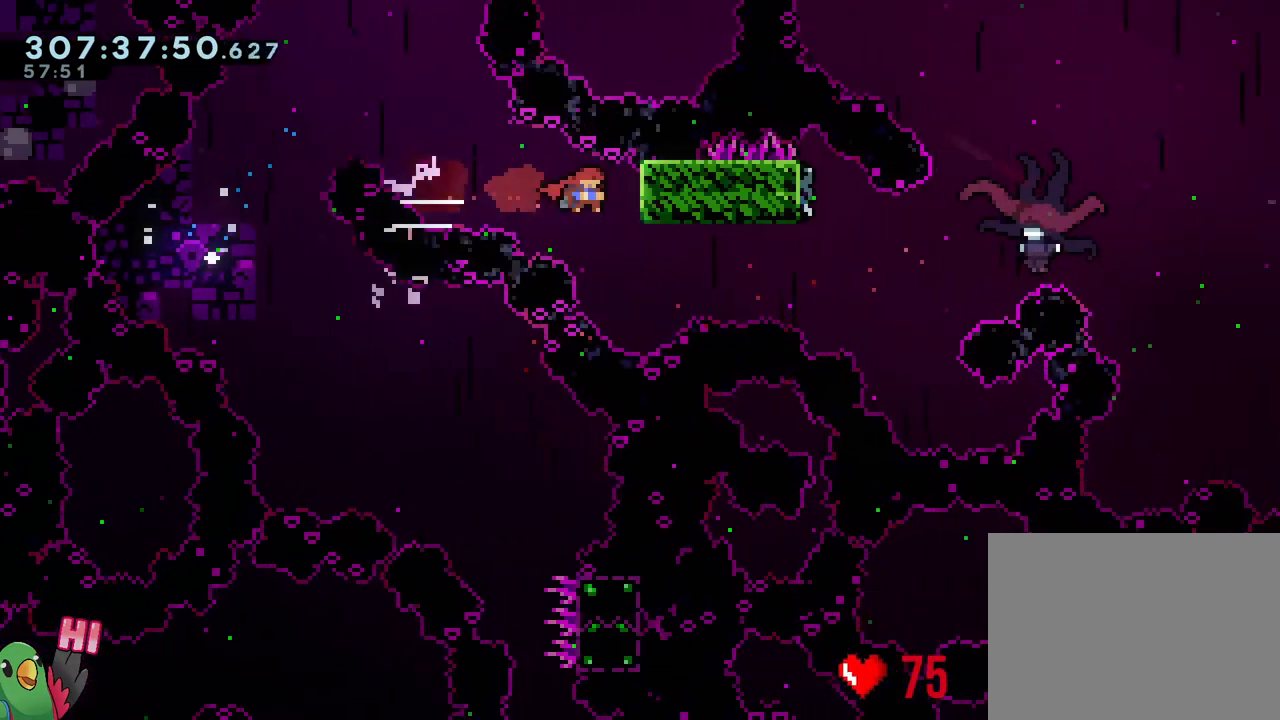
{"buttons": [], "left_stick": "center", "right_stick": "center", "events": [[67, "left_stick", "center"], [83, "R1", "down"], [183, "L2", "down"], [183, "R1", "up"], [367, "Y", "down"], [467, "Y", "up"], [500, "L2", "up"]]}
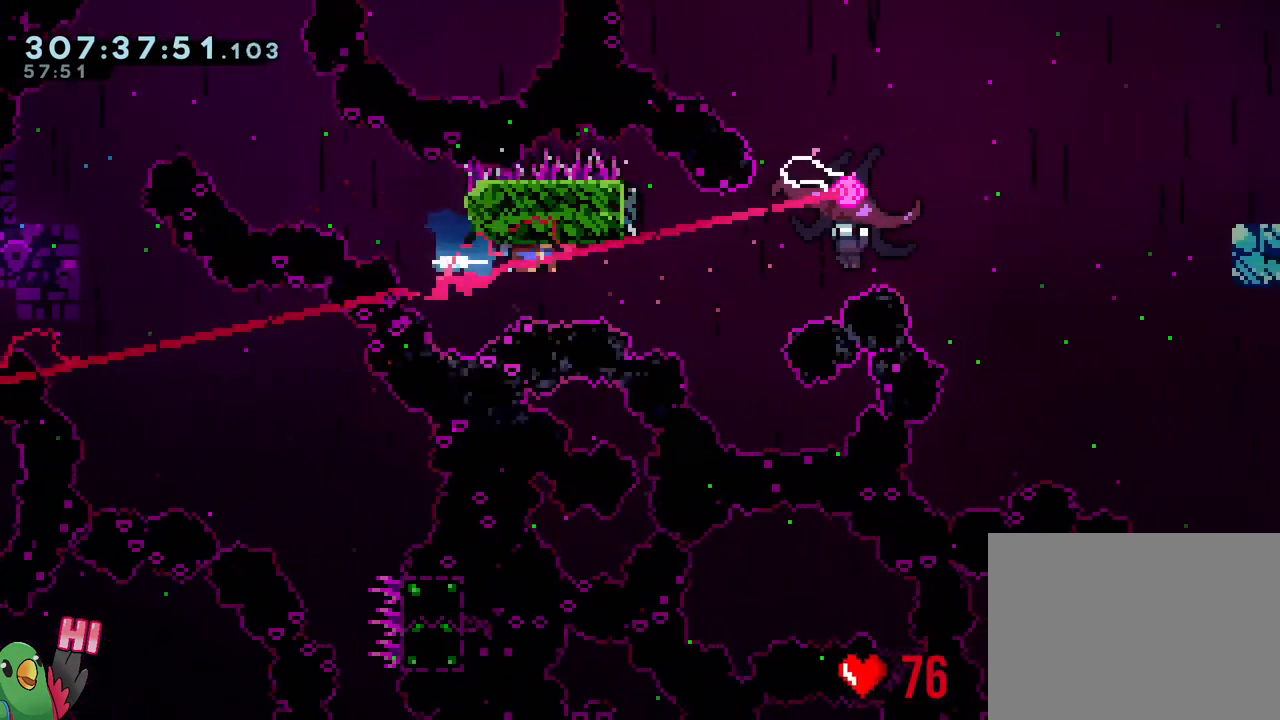
{"buttons": ["L1"], "left_stick": "right", "right_stick": "center", "events": [[100, "left_stick", "right"], [200, "L1", "down"]]}
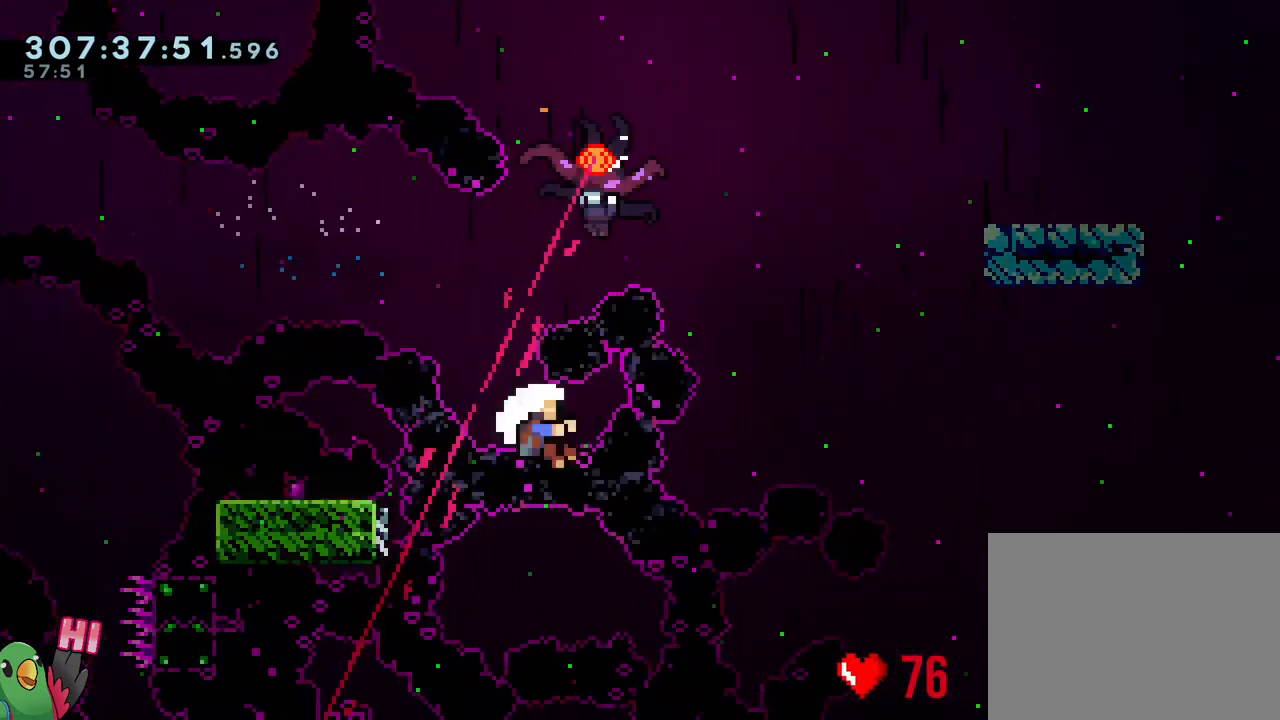
{"buttons": ["L2"], "left_stick": "center", "right_stick": "center", "events": [[83, "L1", "up"], [133, "R2", "down"], [133, "left_stick", "center"], [250, "R2", "up"], [433, "L2", "down"]]}
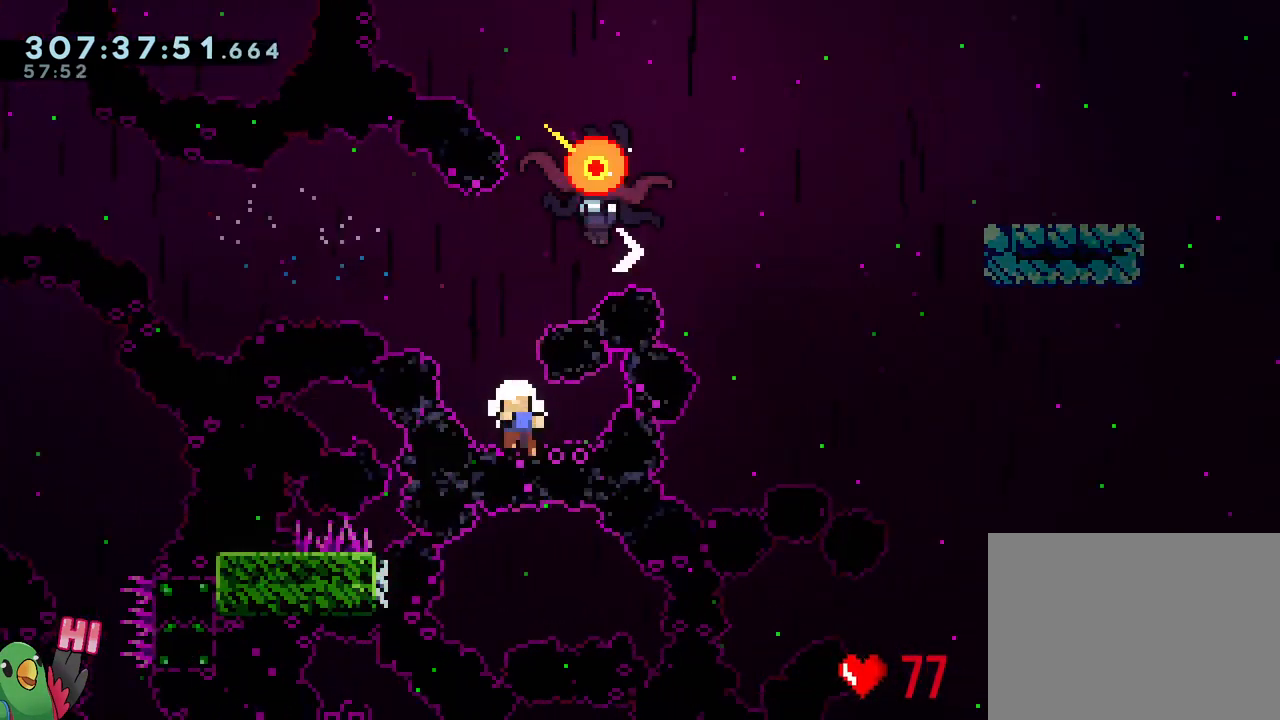
{"buttons": ["L2"], "left_stick": "center", "right_stick": "center", "events": []}
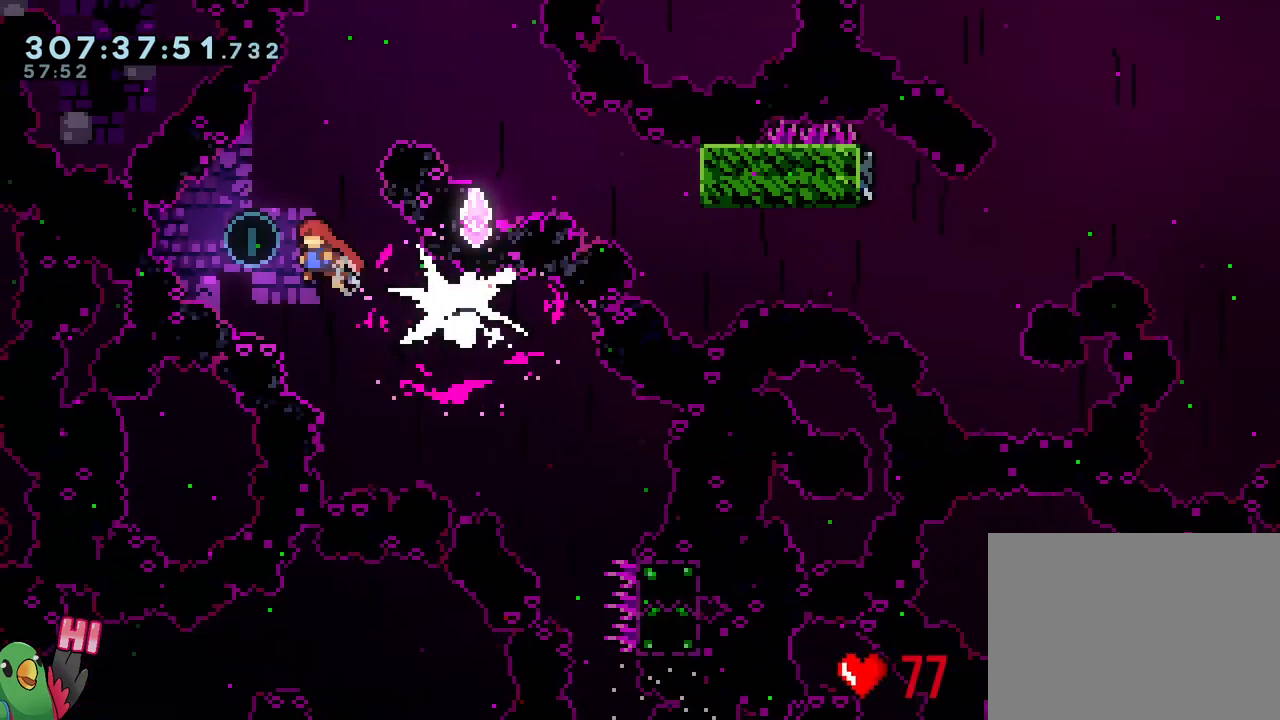
{"buttons": ["L2"], "left_stick": "up-right", "right_stick": "center", "events": [[133, "left_stick", "up-right"], [183, "Y", "down"], [333, "Y", "up"]]}
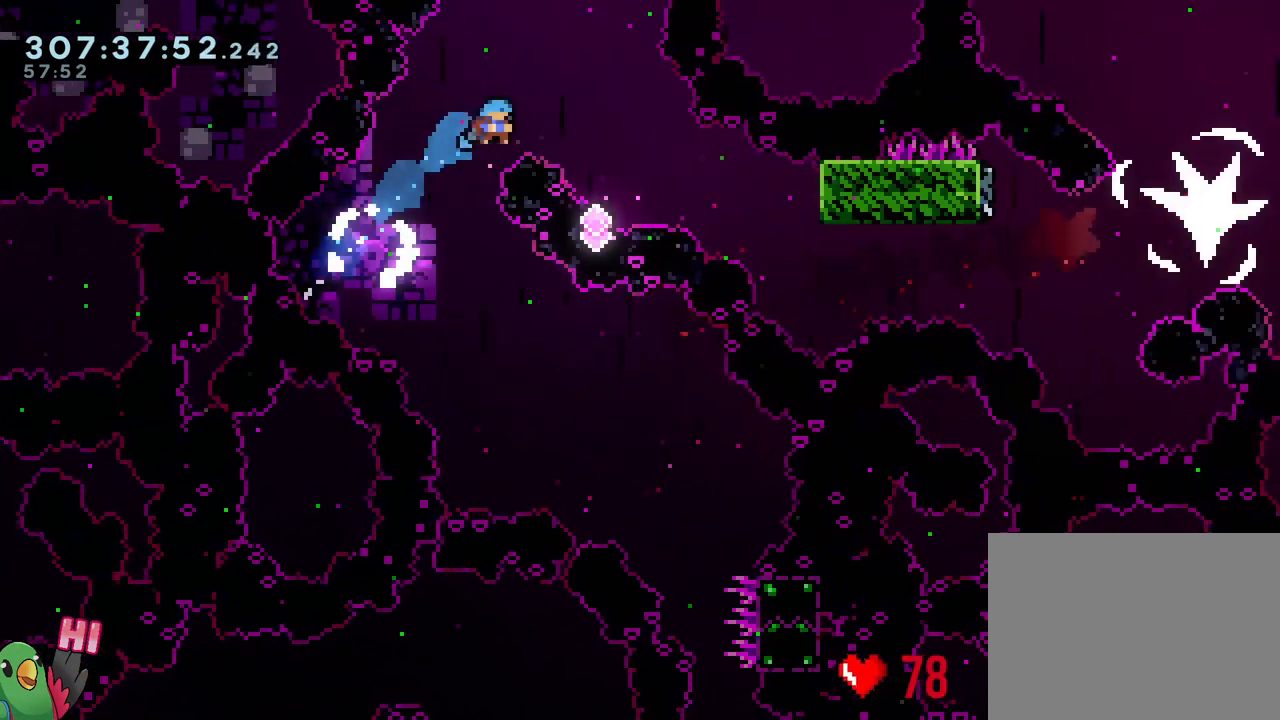
{"buttons": ["L2"], "left_stick": "right", "right_stick": "center", "events": [[17, "left_stick", "right"], [300, "Y", "down"], [467, "Y", "up"]]}
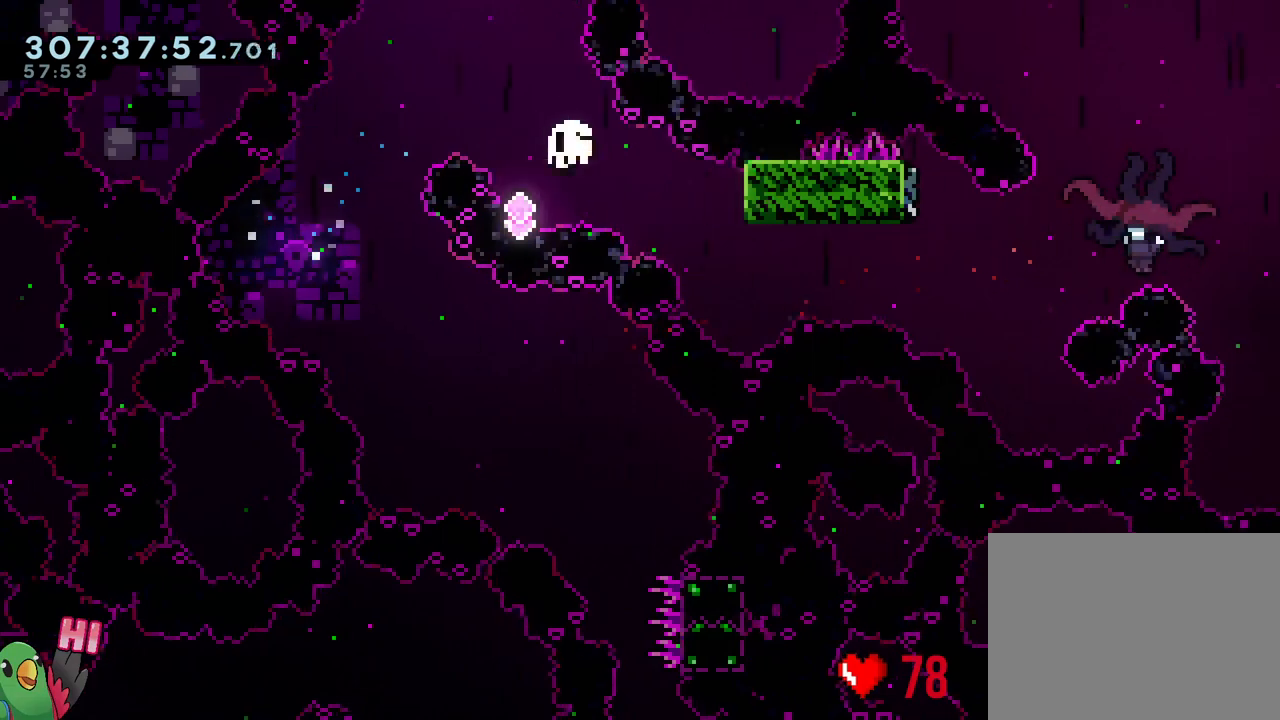
{"buttons": ["L2"], "left_stick": "center", "right_stick": "center", "events": [[217, "L2", "up"], [283, "R2", "down"], [317, "left_stick", "center"], [367, "R2", "up"], [500, "L2", "down"]]}
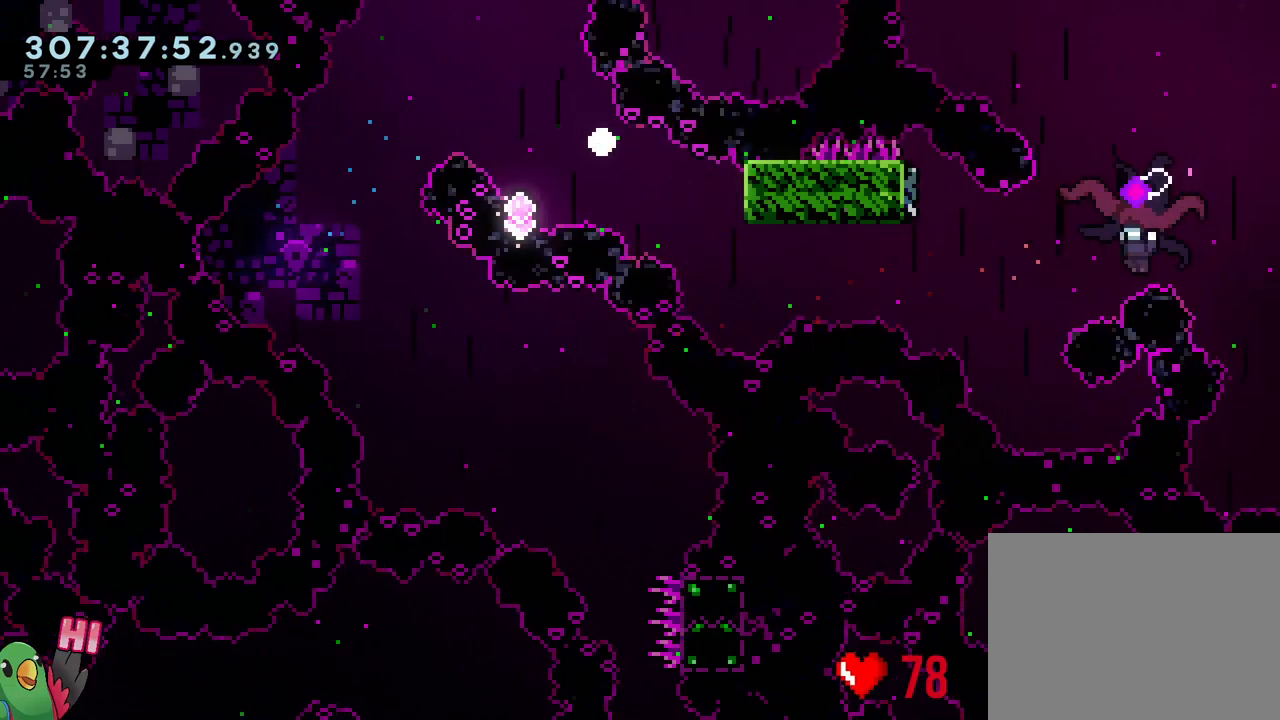
{"buttons": ["L2"], "left_stick": "up-right", "right_stick": "center", "events": [[100, "left_stick", "down-right"], [433, "left_stick", "up-right"]]}
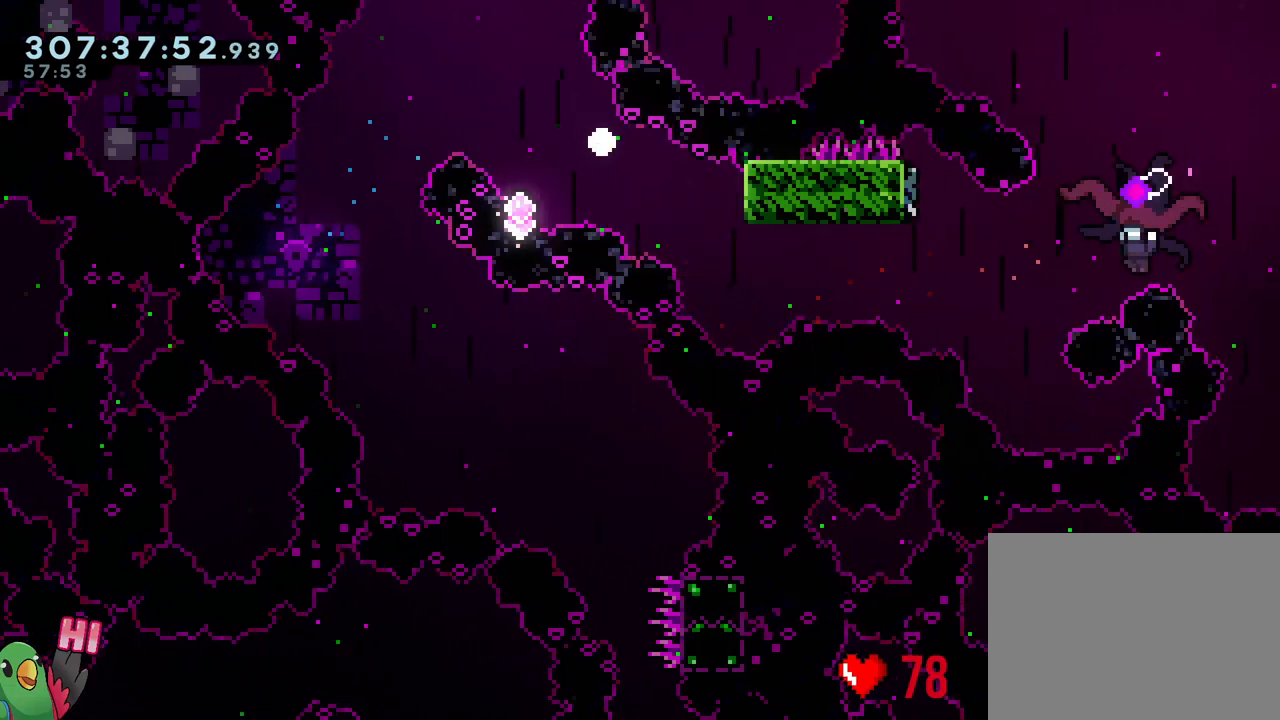
{"buttons": ["Y", "L2"], "left_stick": "up-right", "right_stick": "center", "events": [[200, "Y", "down"], [383, "Y", "up"], [467, "Y", "down"]]}
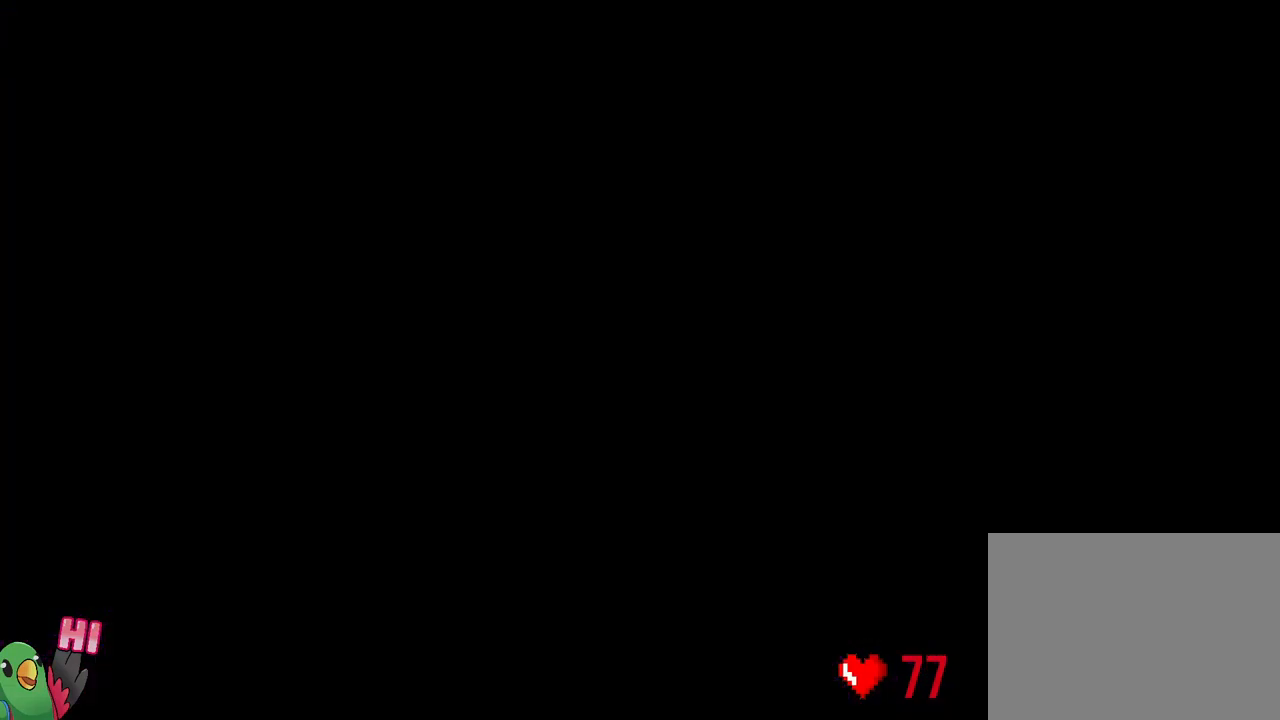
{"buttons": ["L2"], "left_stick": "up-right", "right_stick": "center", "events": [[100, "Y", "up"], [167, "Y", "down"], [267, "Y", "up"], [317, "Y", "down"], [467, "Y", "up"]]}
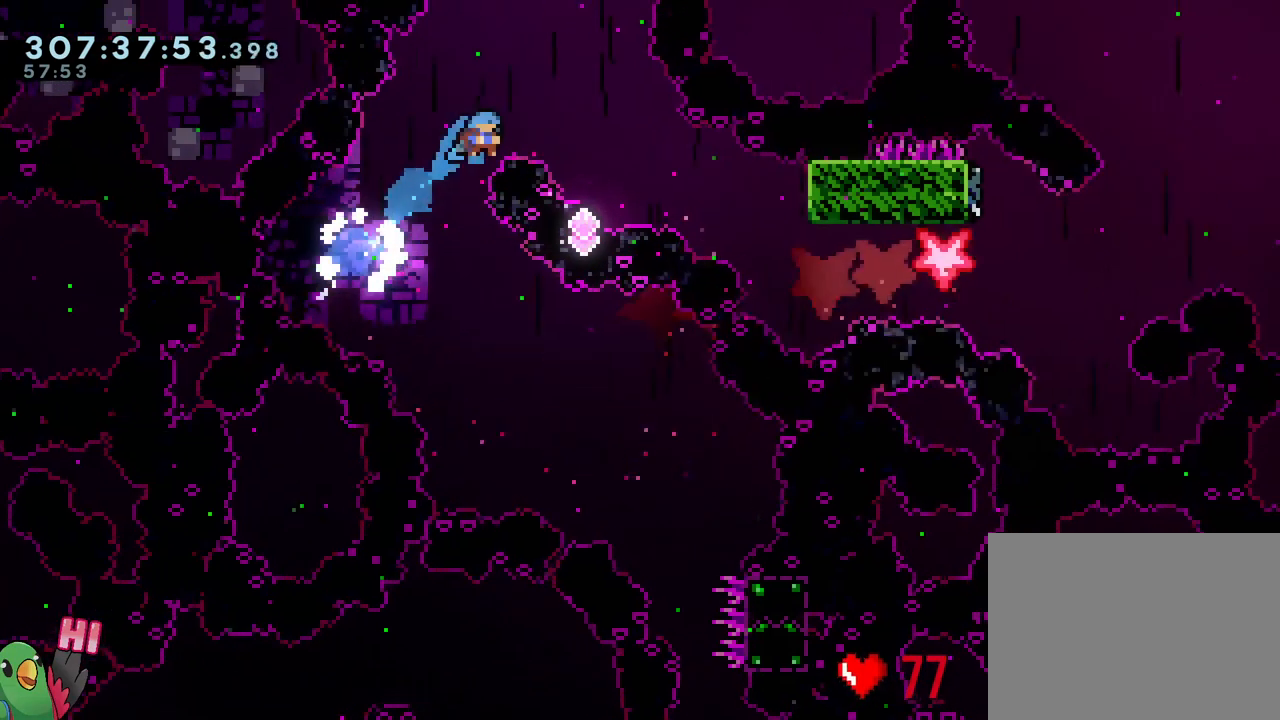
{"buttons": ["L2"], "left_stick": "right", "right_stick": "center", "events": [[133, "left_stick", "right"], [367, "Y", "down"], [500, "Y", "up"]]}
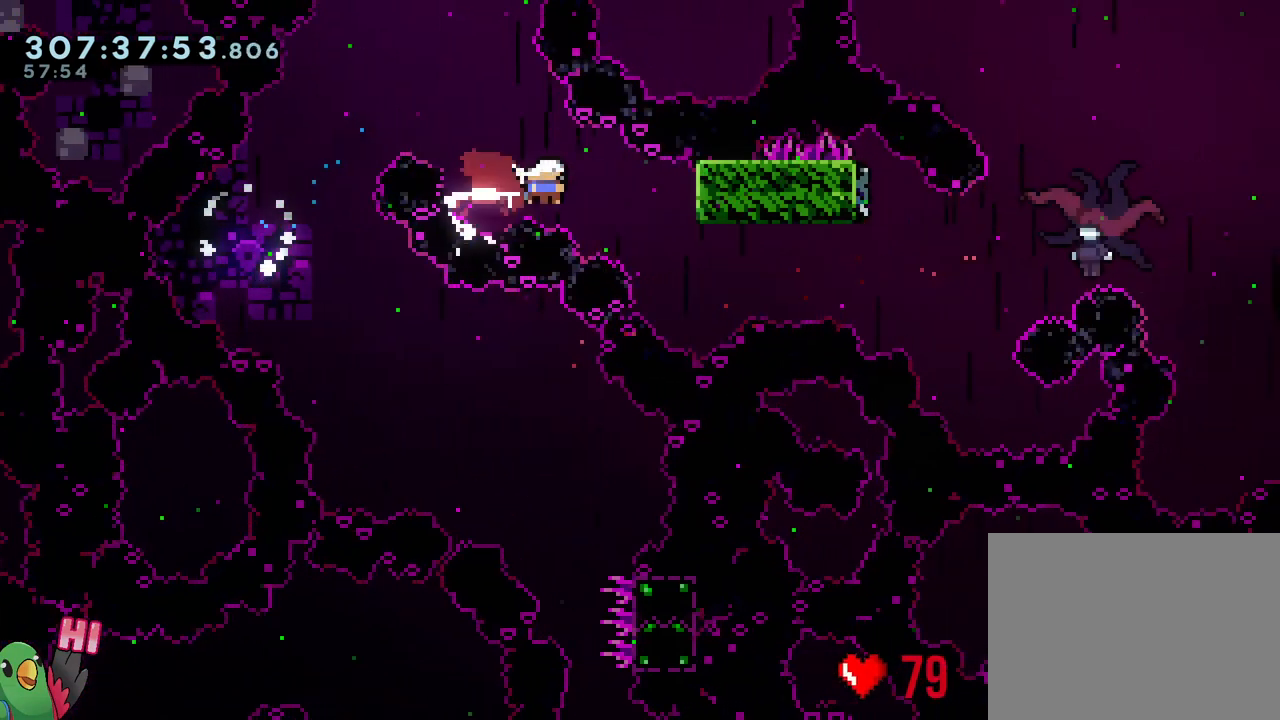
{"buttons": [], "left_stick": "center", "right_stick": "center", "events": [[83, "X", "down"], [167, "L2", "up"], [250, "X", "up"], [283, "left_stick", "center"]]}
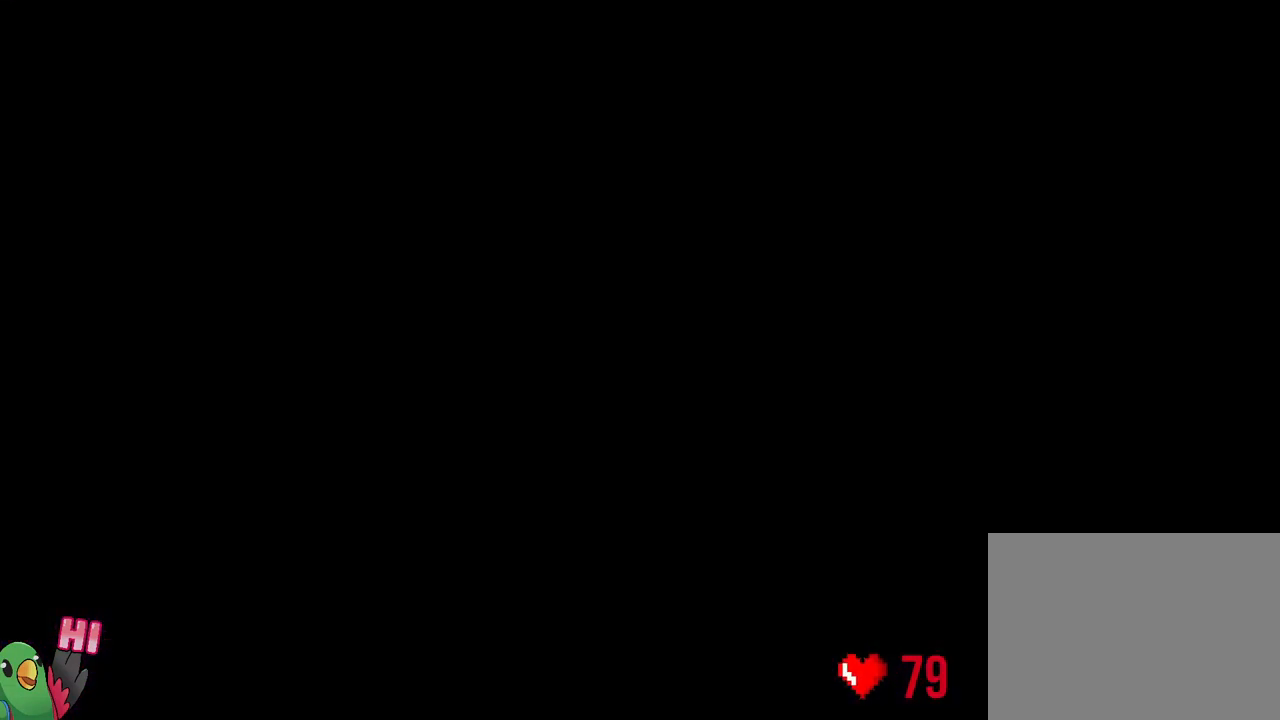
{"buttons": [], "left_stick": "center", "right_stick": "center", "events": []}
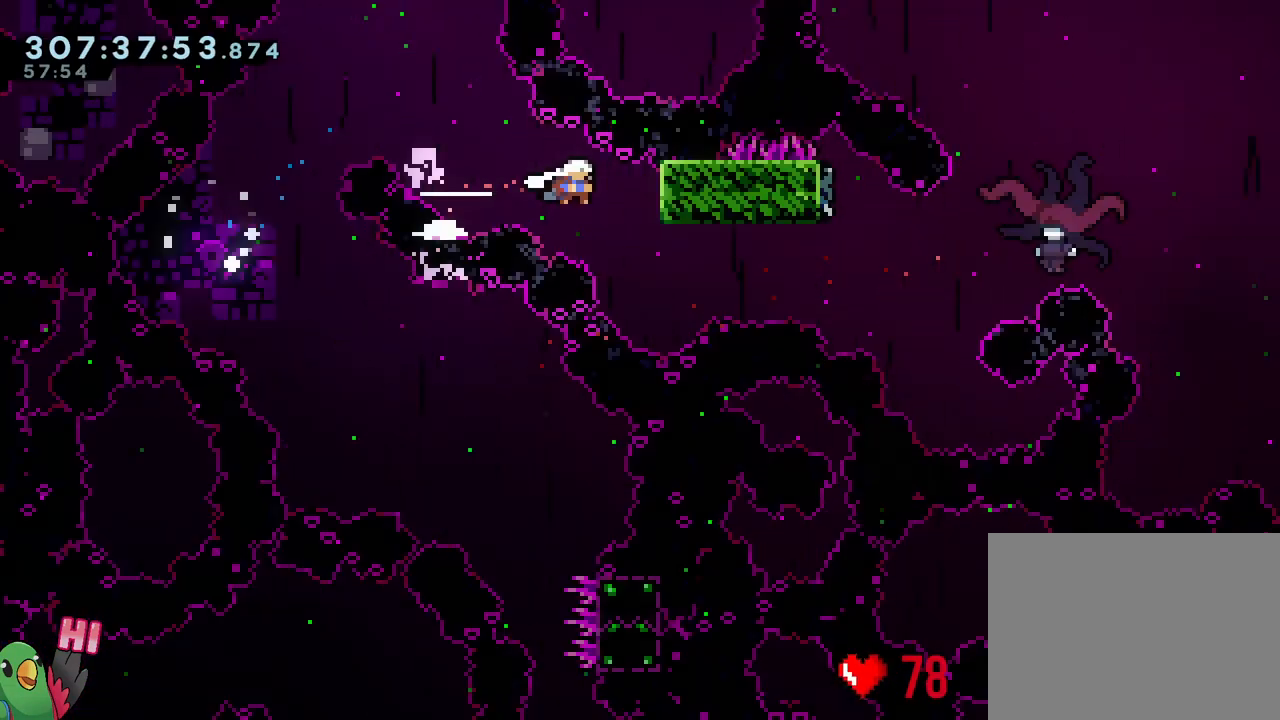
{"buttons": ["L2"], "left_stick": "center", "right_stick": "center", "events": [[150, "L2", "down"], [150, "R1", "down"], [250, "R1", "up"]]}
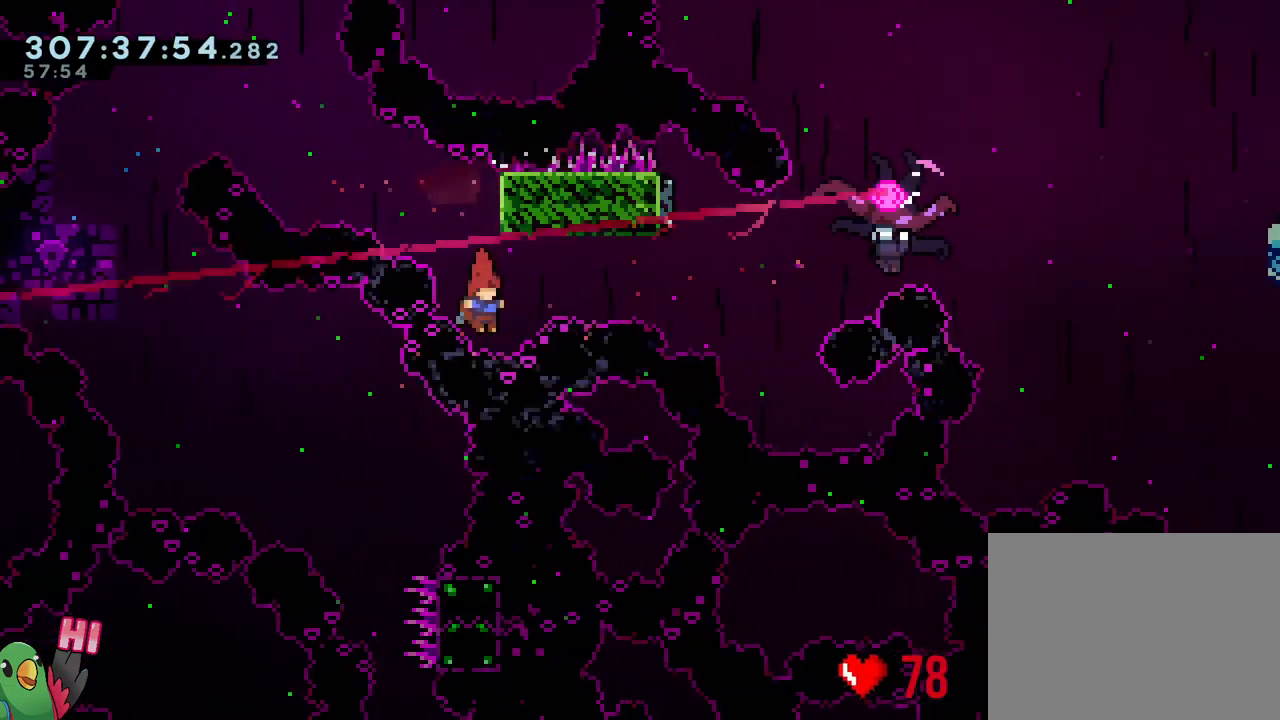
{"buttons": [], "left_stick": "center", "right_stick": "center", "events": [[33, "Y", "down"], [167, "L2", "up"], [200, "Y", "up"], [383, "R2", "down"], [500, "R2", "up"]]}
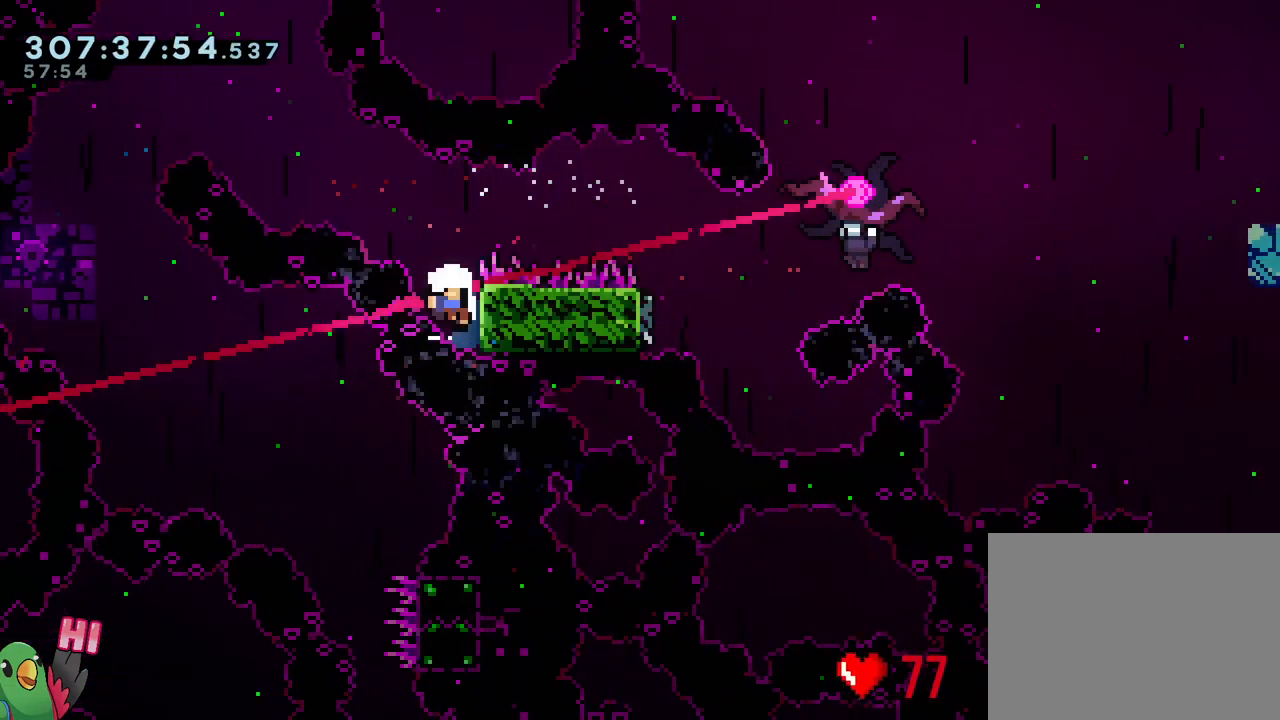
{"buttons": [], "left_stick": "center", "right_stick": "center", "events": []}